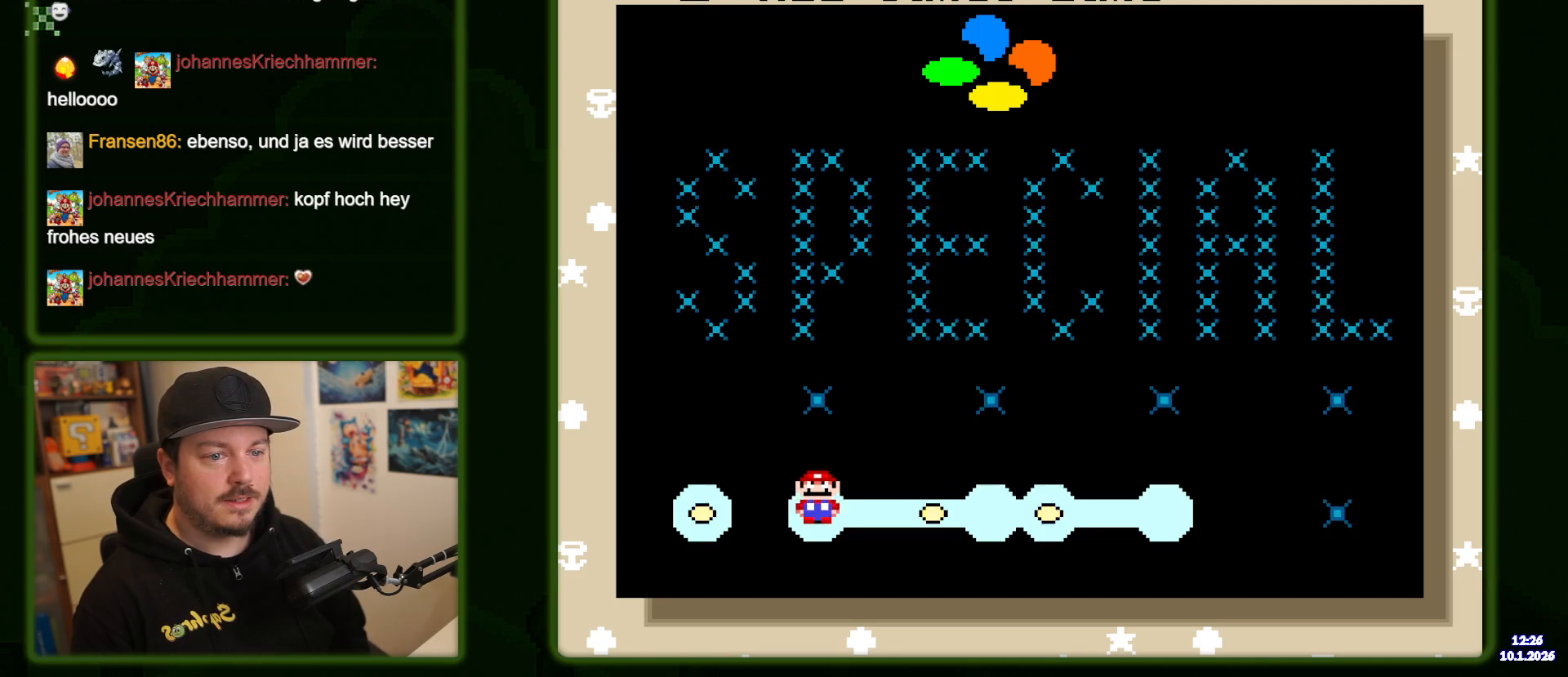
Gameplay with a controller (Nintendo layout); each line is a JSON object with the inputs held at the frame after it. "events" lists button and stick changes between this image and that frame as [ms after this image, input, new state], when the widget could be followed in between. Not read: L3 R3.
{"buttons": [], "events": [[217, "DPAD_LEFT", "down"], [367, "DPAD_LEFT", "up"]]}
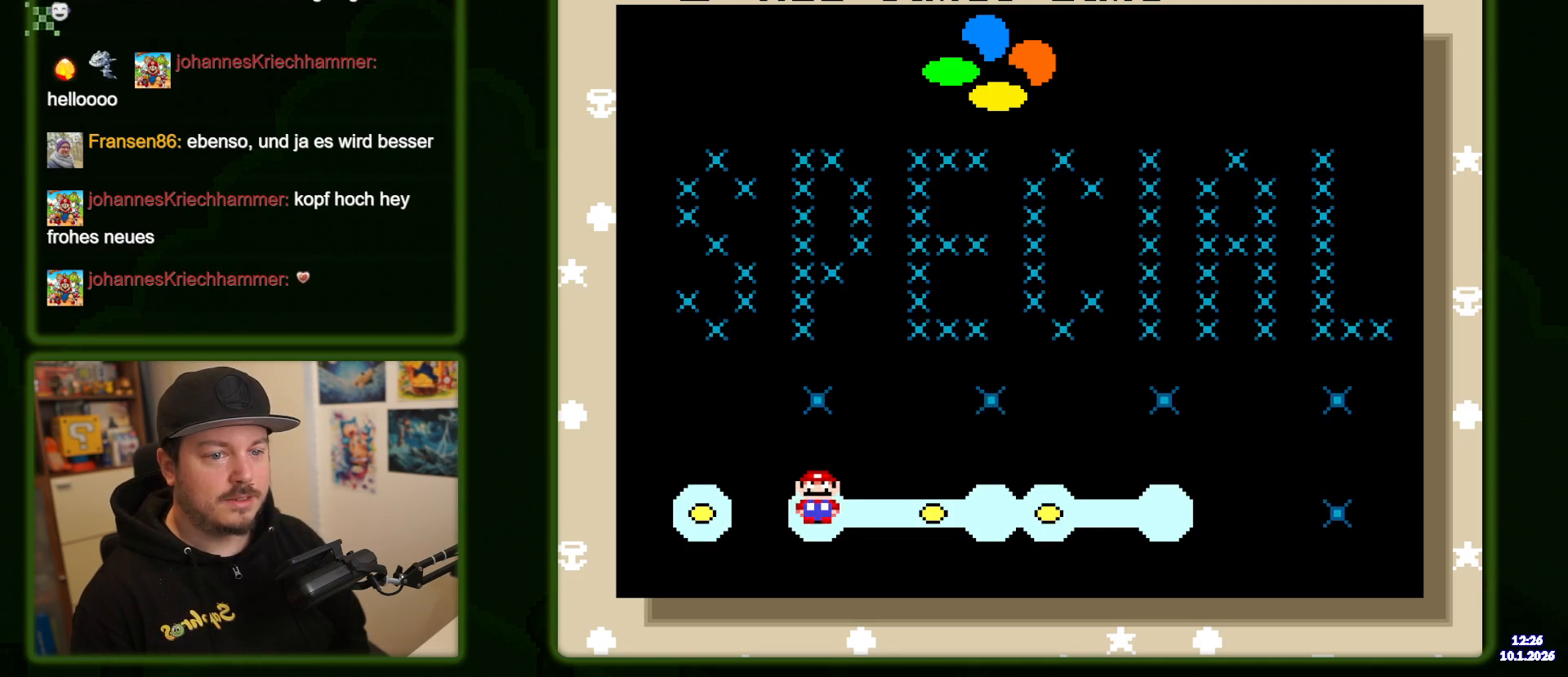
{"buttons": [], "events": []}
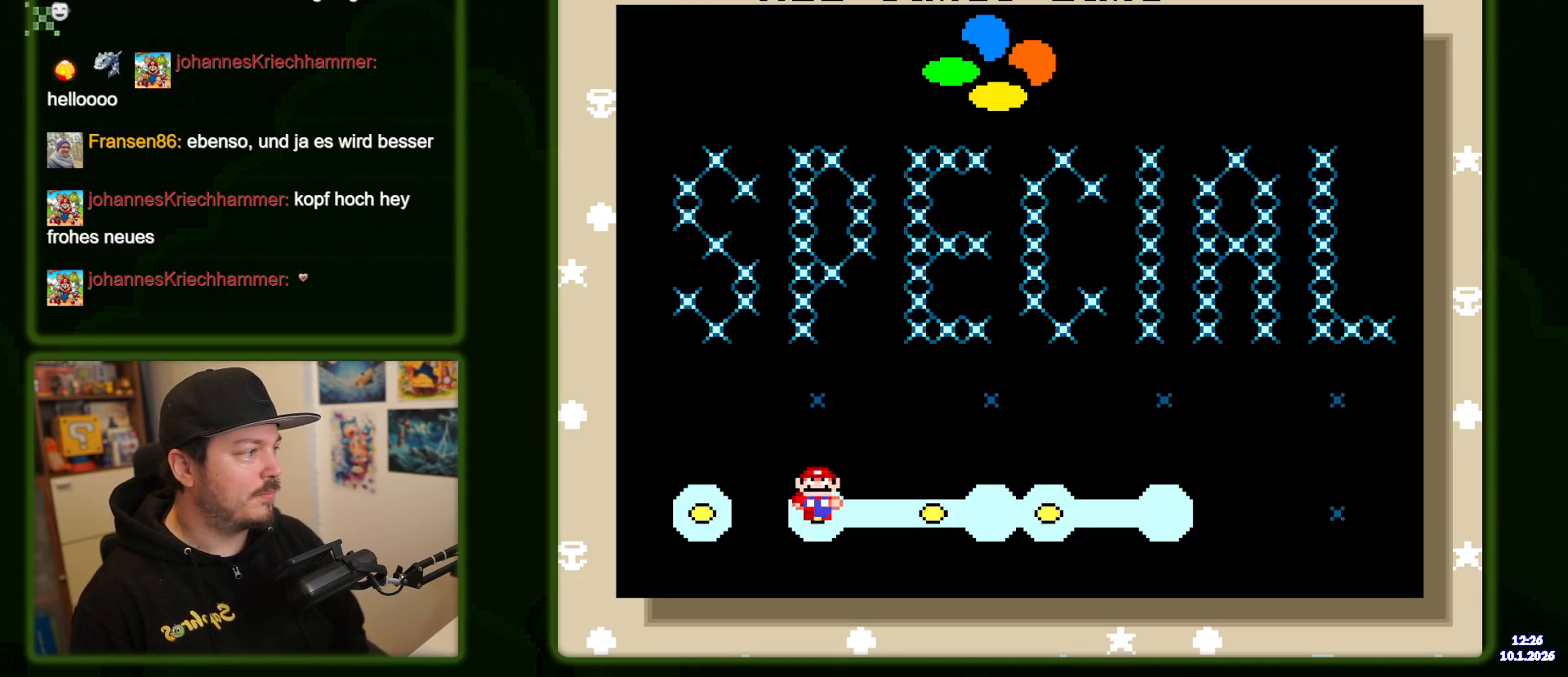
{"buttons": [], "events": []}
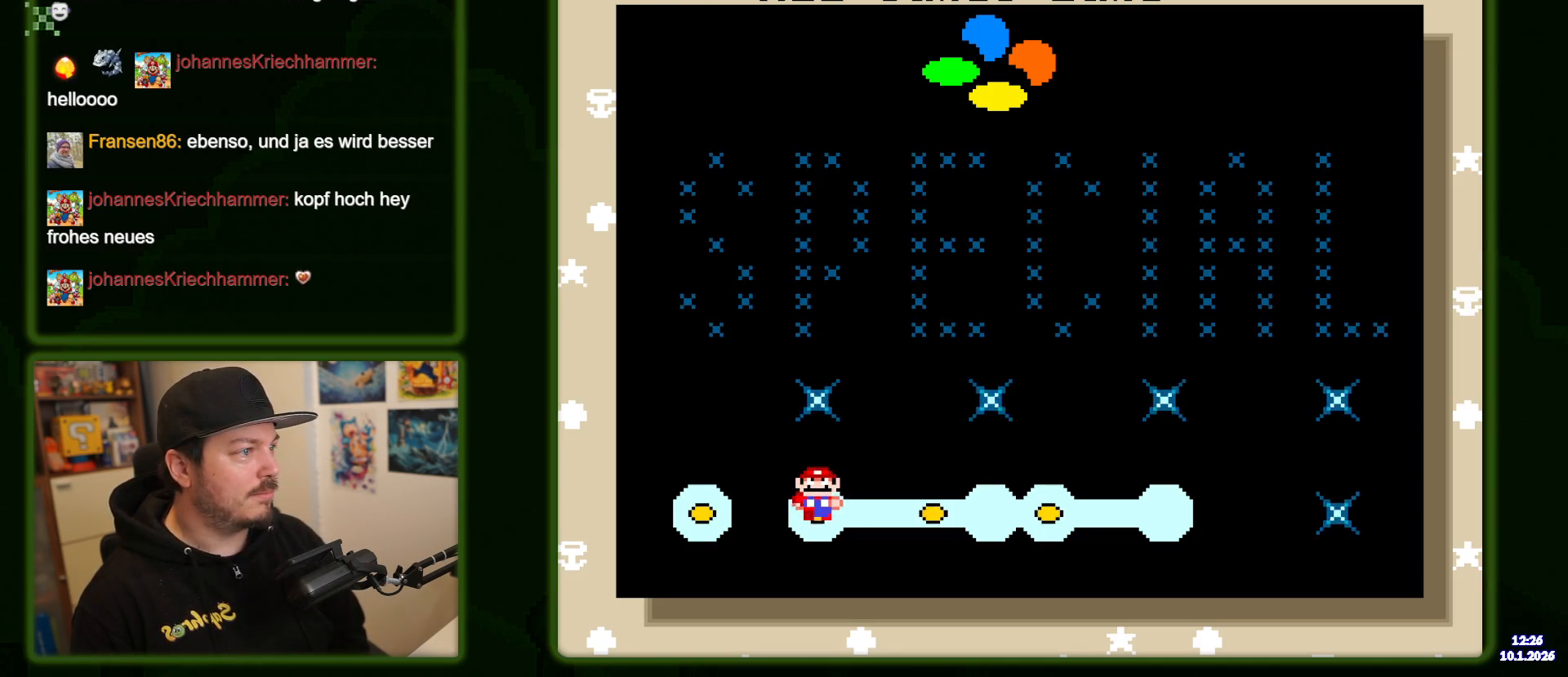
{"buttons": ["DPAD_RIGHT"], "events": [[434, "DPAD_RIGHT", "down"]]}
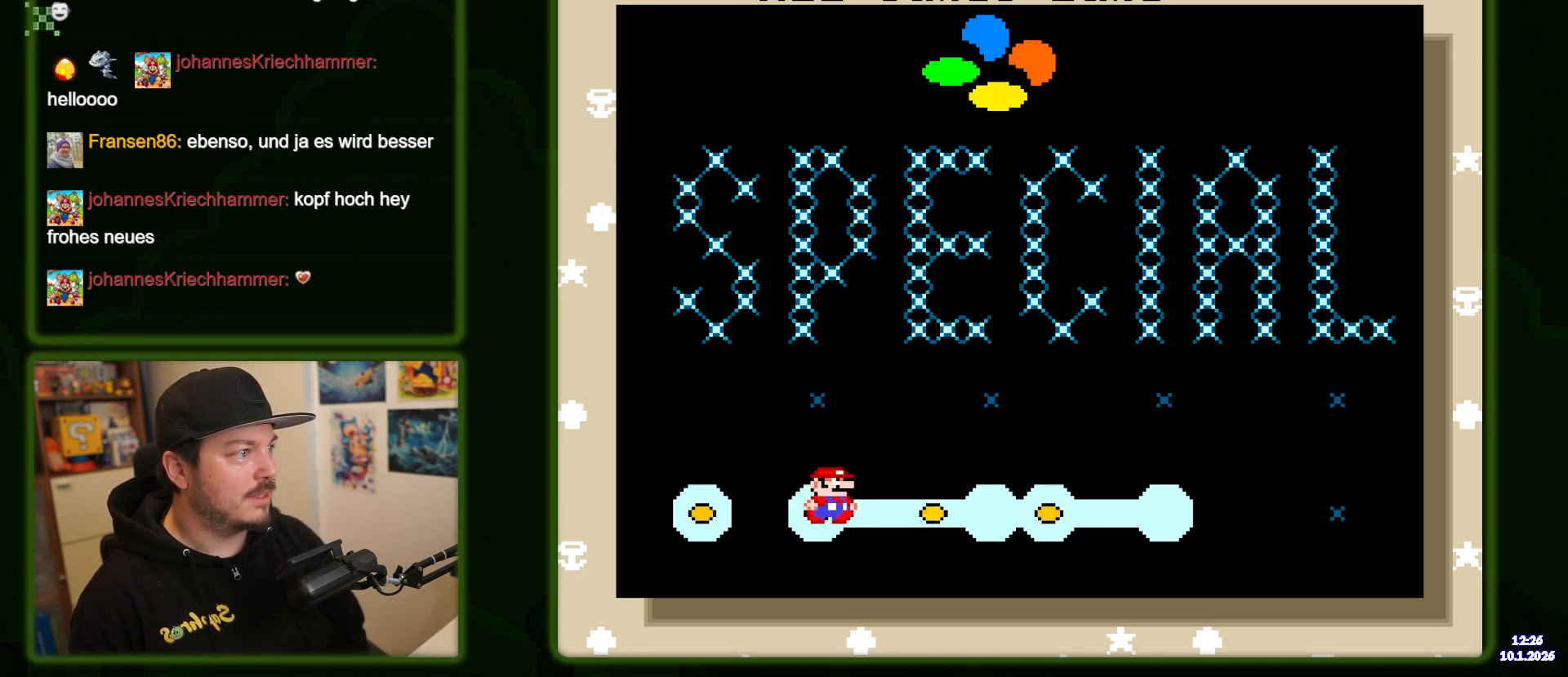
{"buttons": [], "events": [[117, "DPAD_RIGHT", "up"]]}